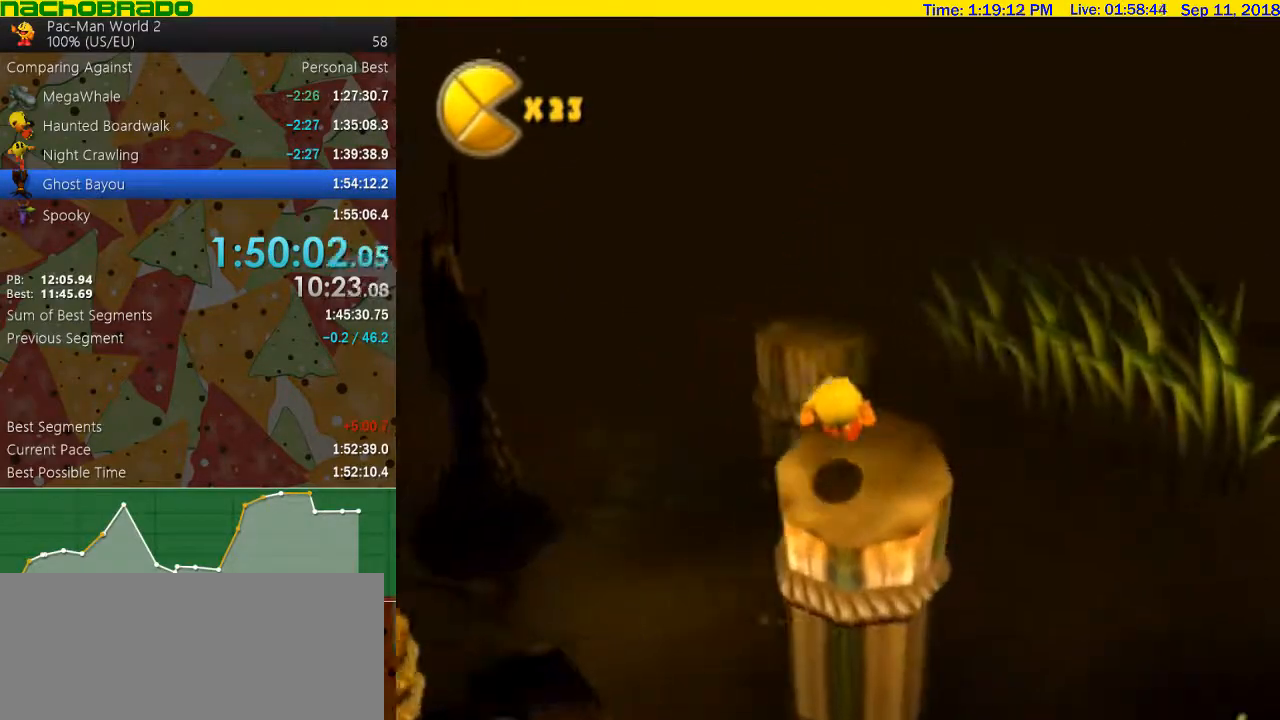
Gameplay with a controller (Nintendo layout); each line is a JSON object with the inputs held at the frame after it. "events" lists button and stick changes between this image and that frame as [ms after this image, input, new state], when the widget could be followed in between. Not read: L3 R3.
{"buttons": [], "left_stick": "up", "right_stick": "center", "events": [[50, "right_stick", "center"], [200, "A", "down"], [383, "A", "up"]]}
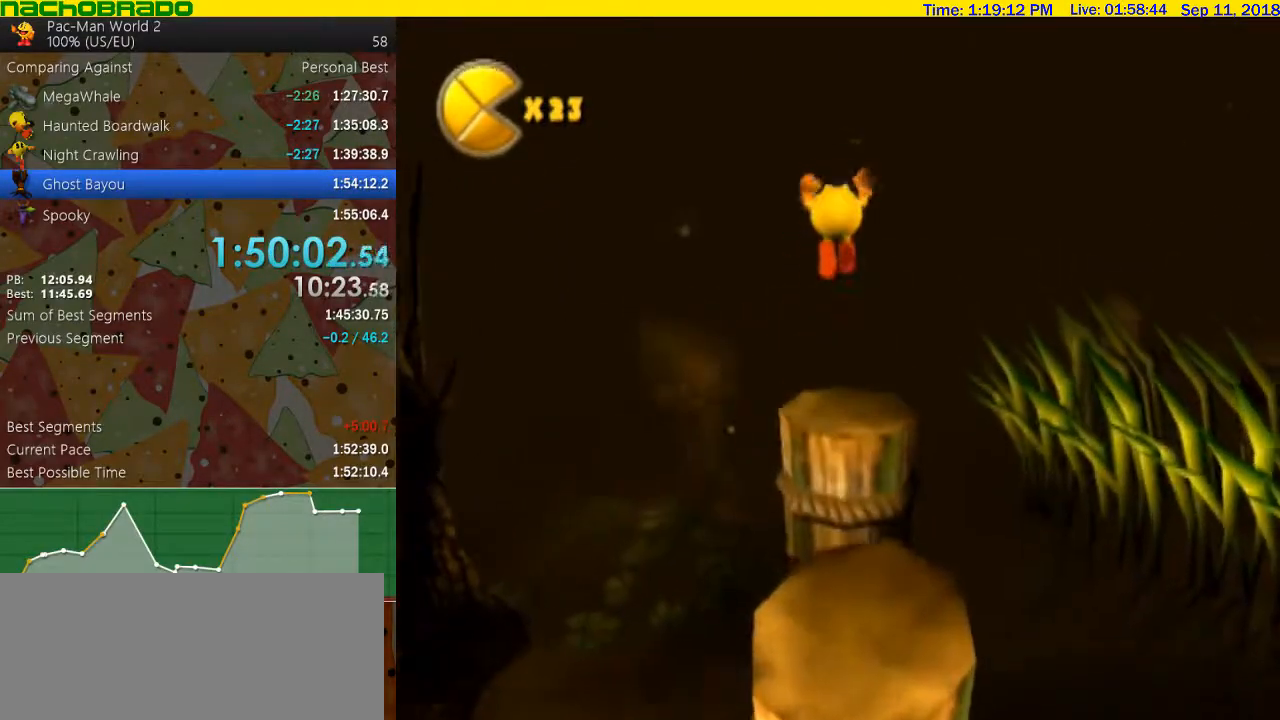
{"buttons": [], "left_stick": "up", "right_stick": "right", "events": [[17, "B", "down"], [83, "B", "up"], [267, "right_stick", "right"]]}
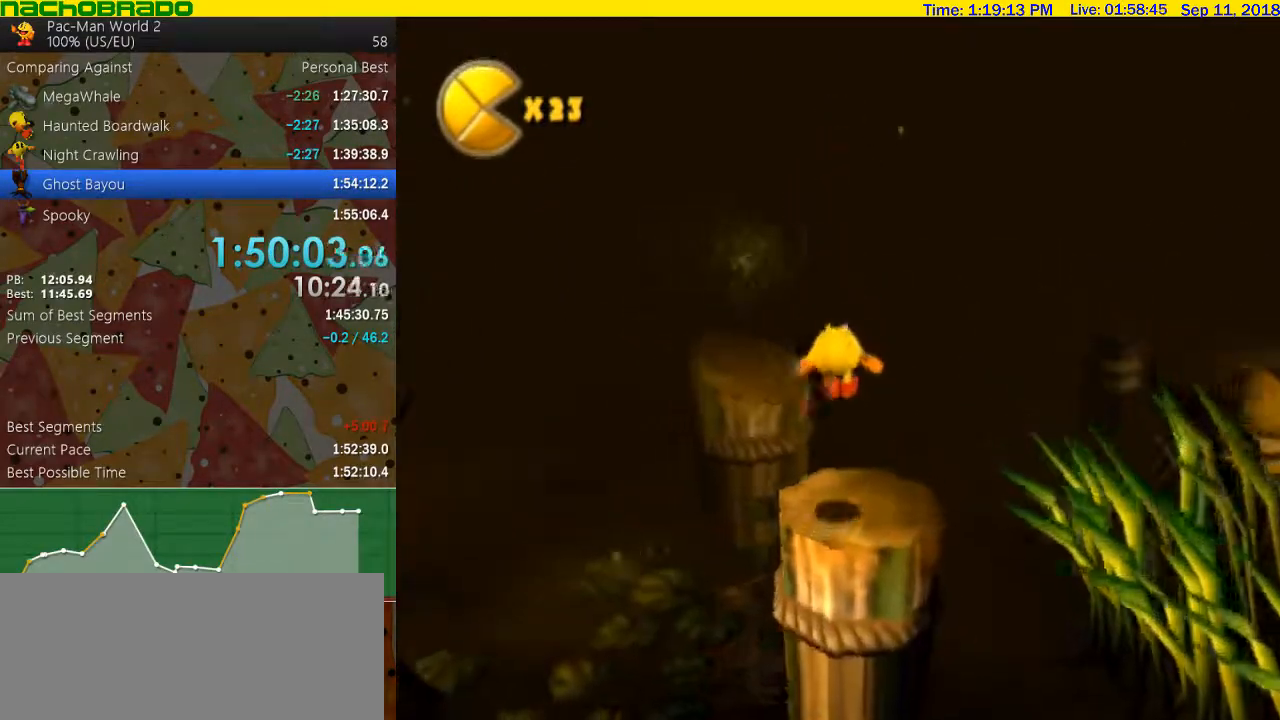
{"buttons": [], "left_stick": "up", "right_stick": "center", "events": [[67, "right_stick", "center"], [200, "A", "down"], [200, "left_stick", "up-left"], [350, "A", "up"], [350, "left_stick", "up"]]}
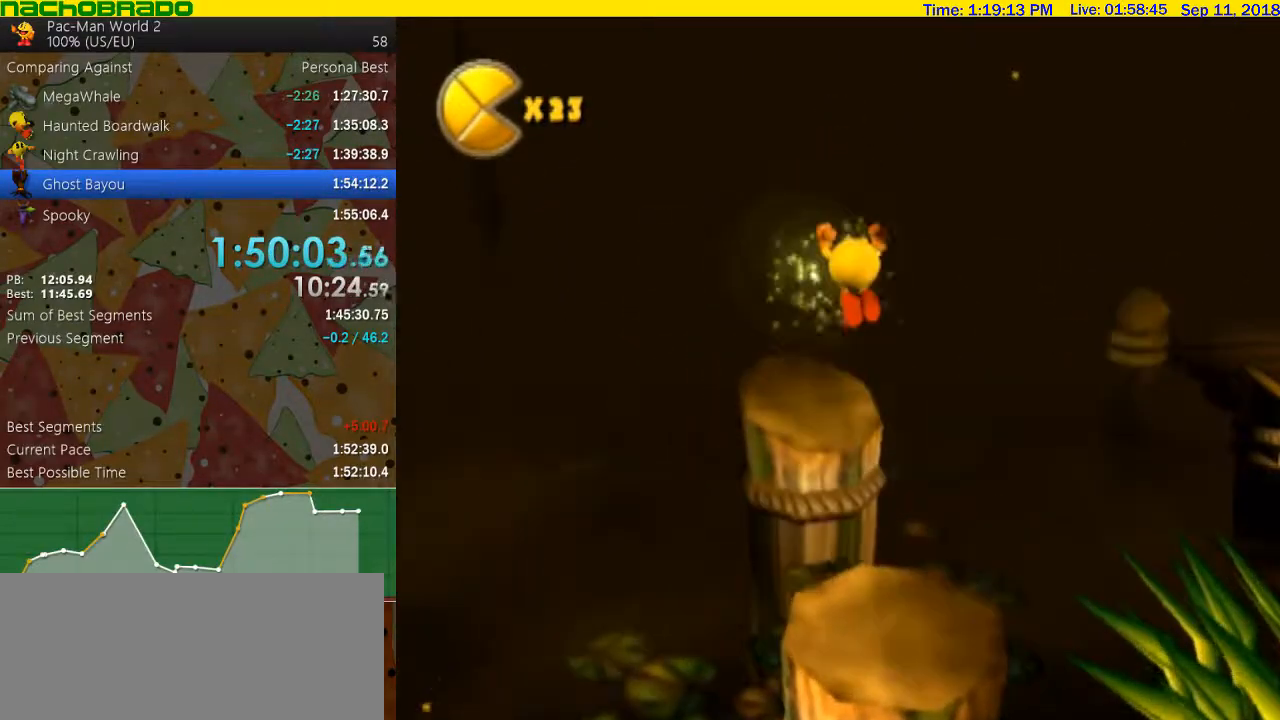
{"buttons": [], "left_stick": "center", "right_stick": "center", "events": [[233, "left_stick", "center"]]}
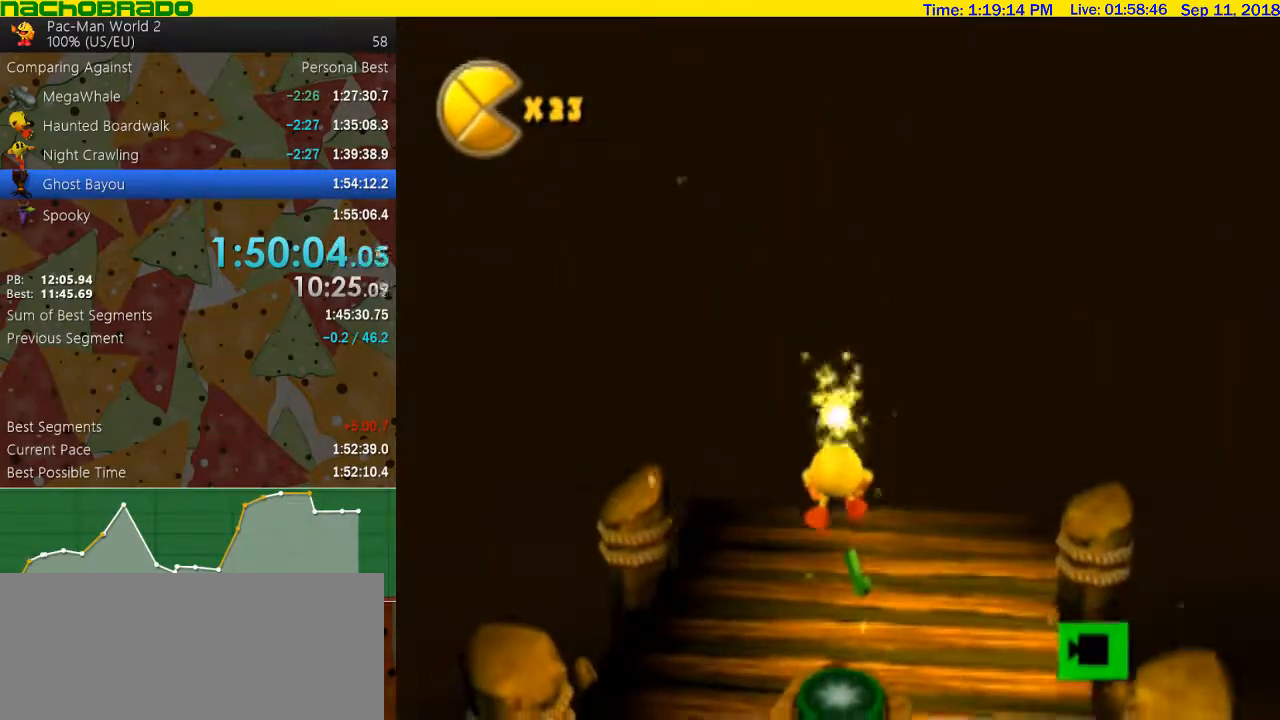
{"buttons": ["A"], "left_stick": "center", "right_stick": "center", "events": [[200, "A", "down"], [233, "left_stick", "down"], [300, "A", "up"], [317, "A", "down"], [417, "A", "up"], [450, "A", "down"], [483, "left_stick", "center"]]}
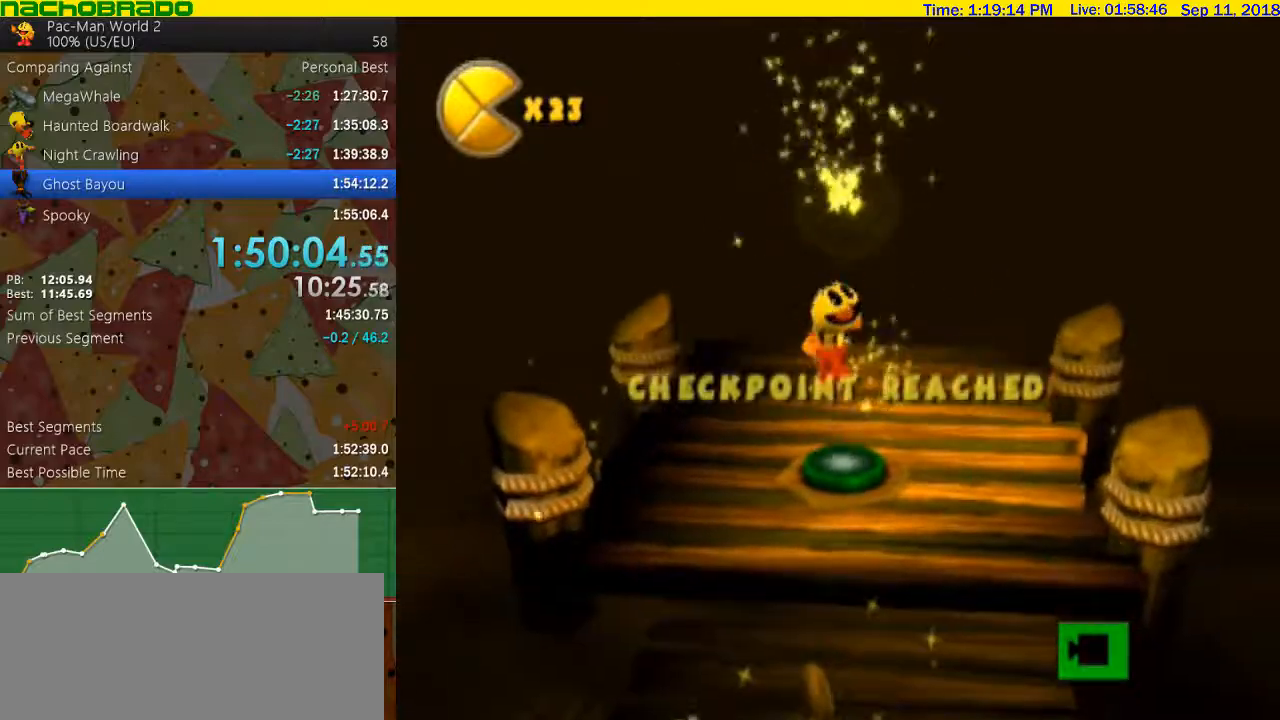
{"buttons": ["B"], "left_stick": "up", "right_stick": "center", "events": [[17, "A", "up"], [317, "left_stick", "up-right"], [450, "B", "down"], [483, "left_stick", "up"]]}
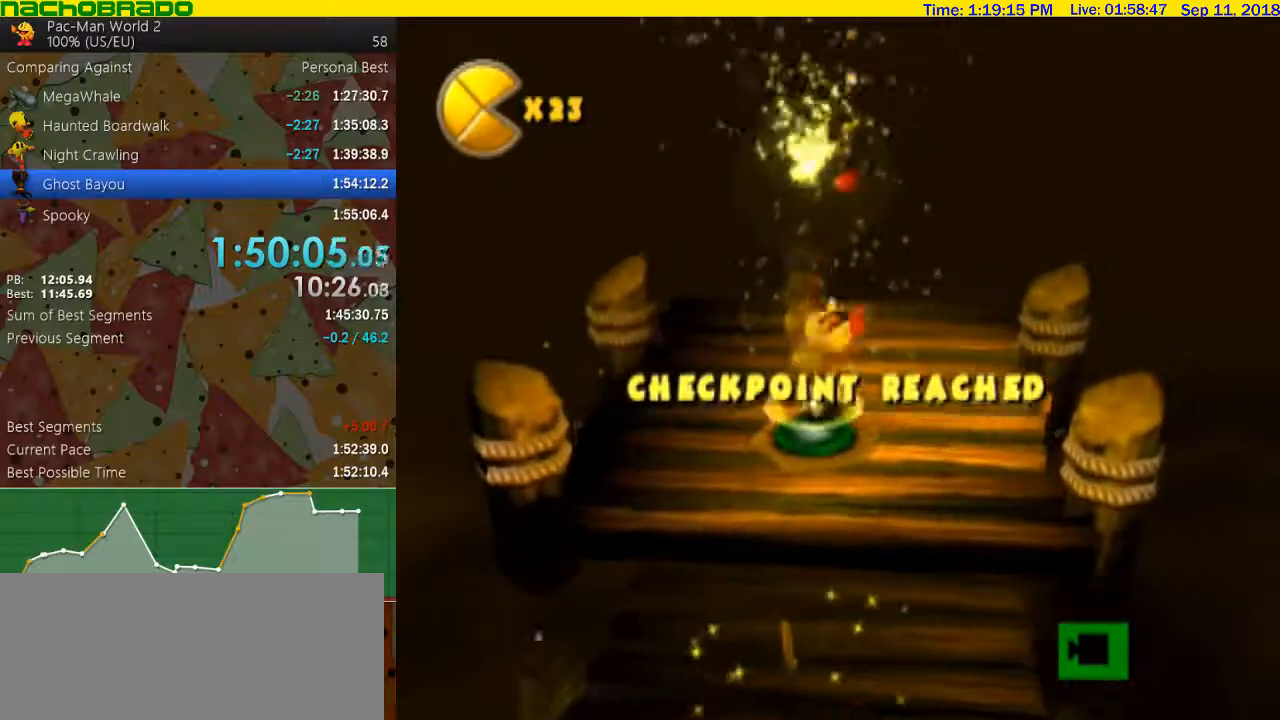
{"buttons": [], "left_stick": "up-left", "right_stick": "center", "events": [[50, "B", "up"], [450, "left_stick", "up-left"]]}
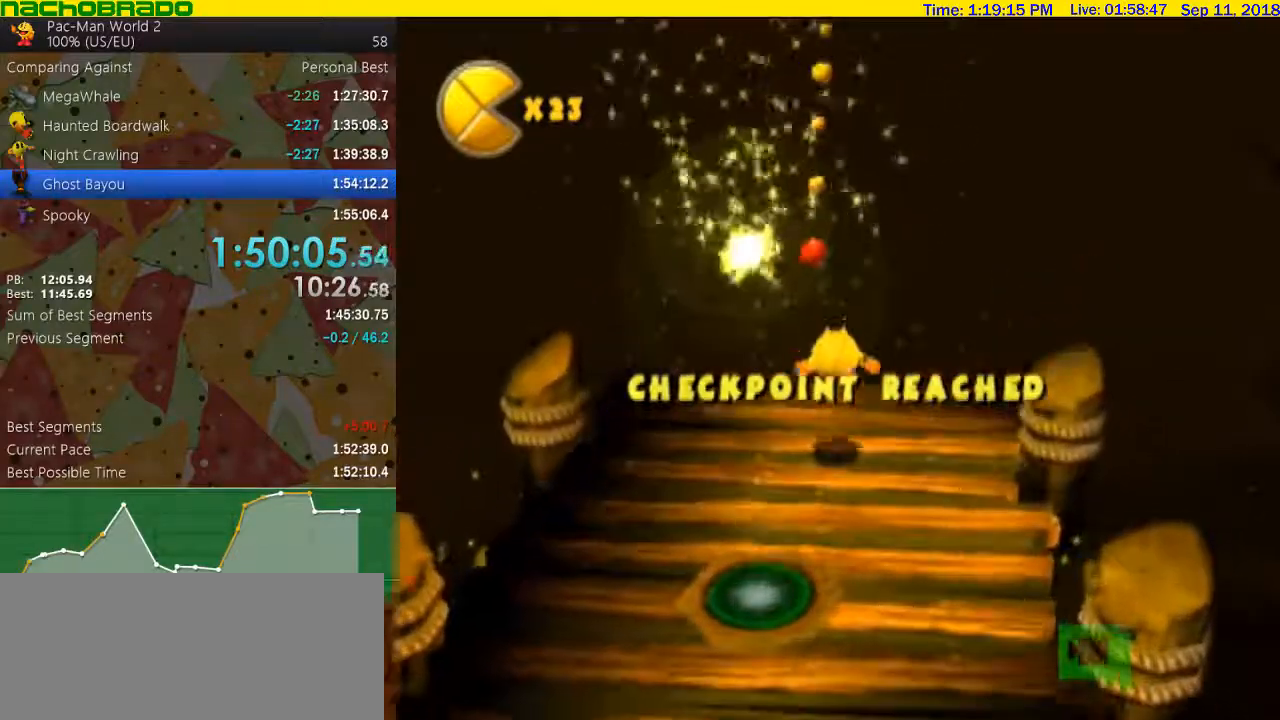
{"buttons": [], "left_stick": "center", "right_stick": "center", "events": [[100, "A", "down"], [100, "left_stick", "center"], [233, "A", "up"]]}
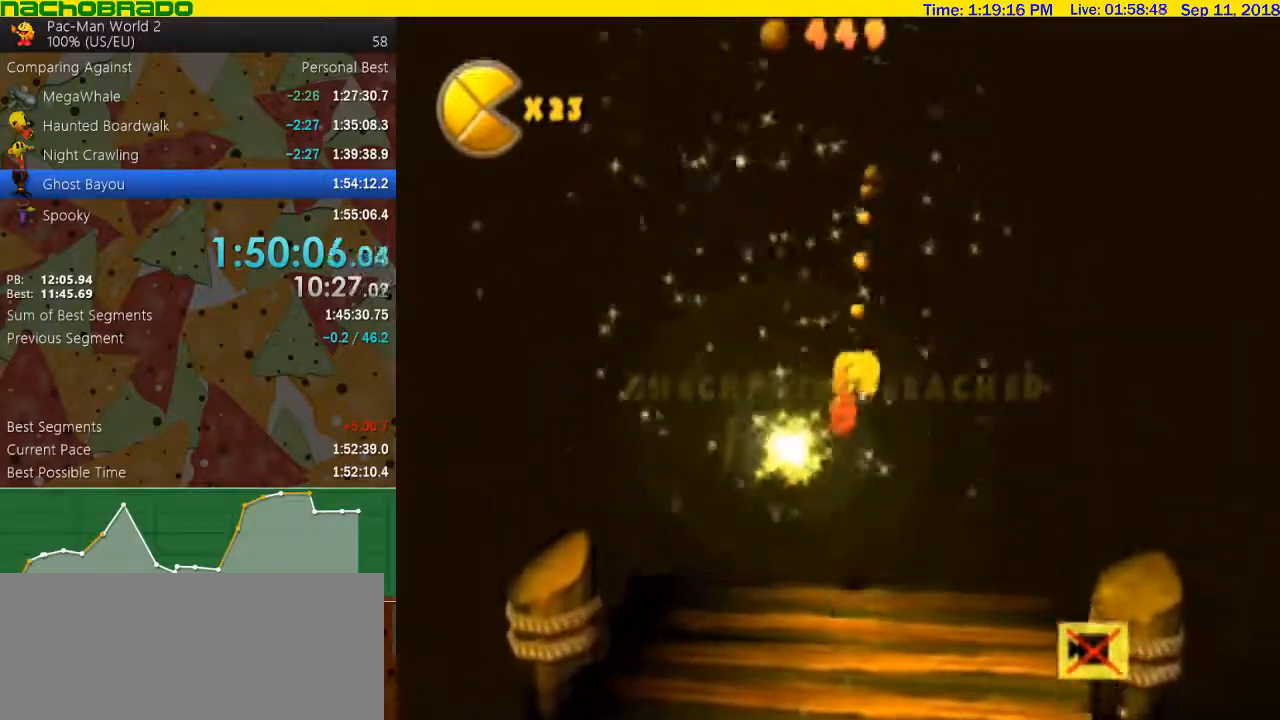
{"buttons": [], "left_stick": "center", "right_stick": "center", "events": []}
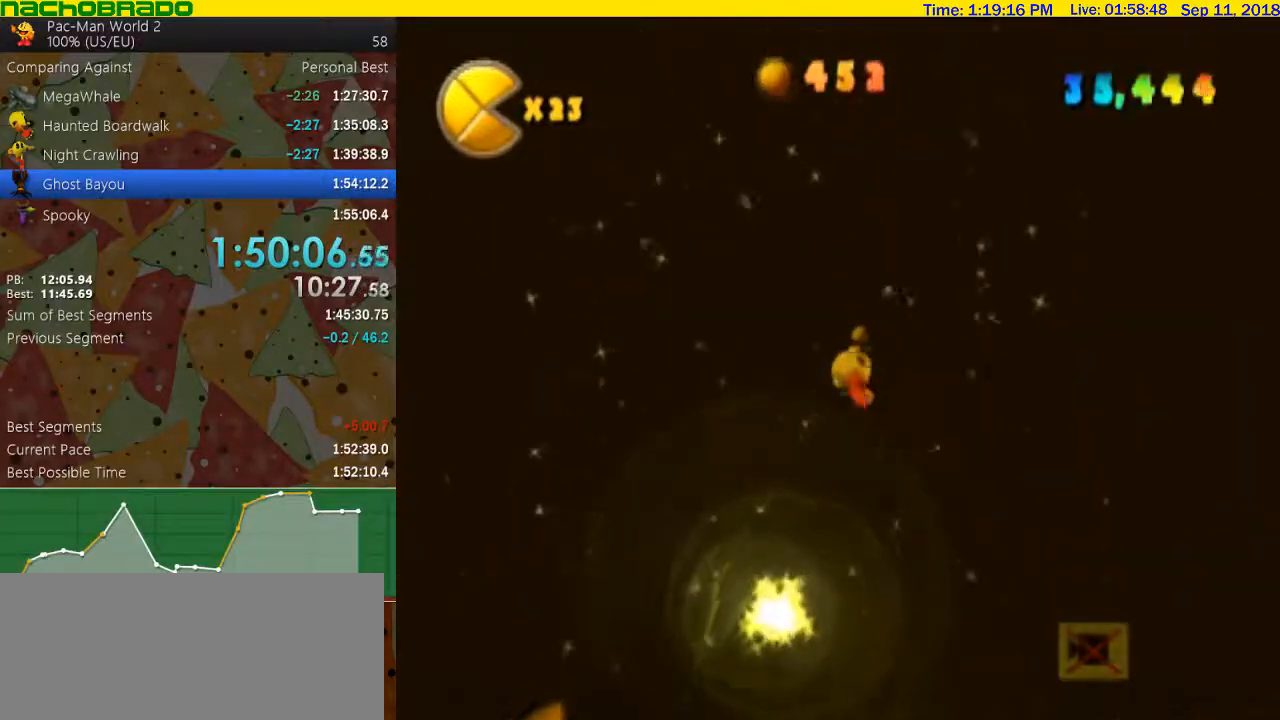
{"buttons": [], "left_stick": "center", "right_stick": "center", "events": []}
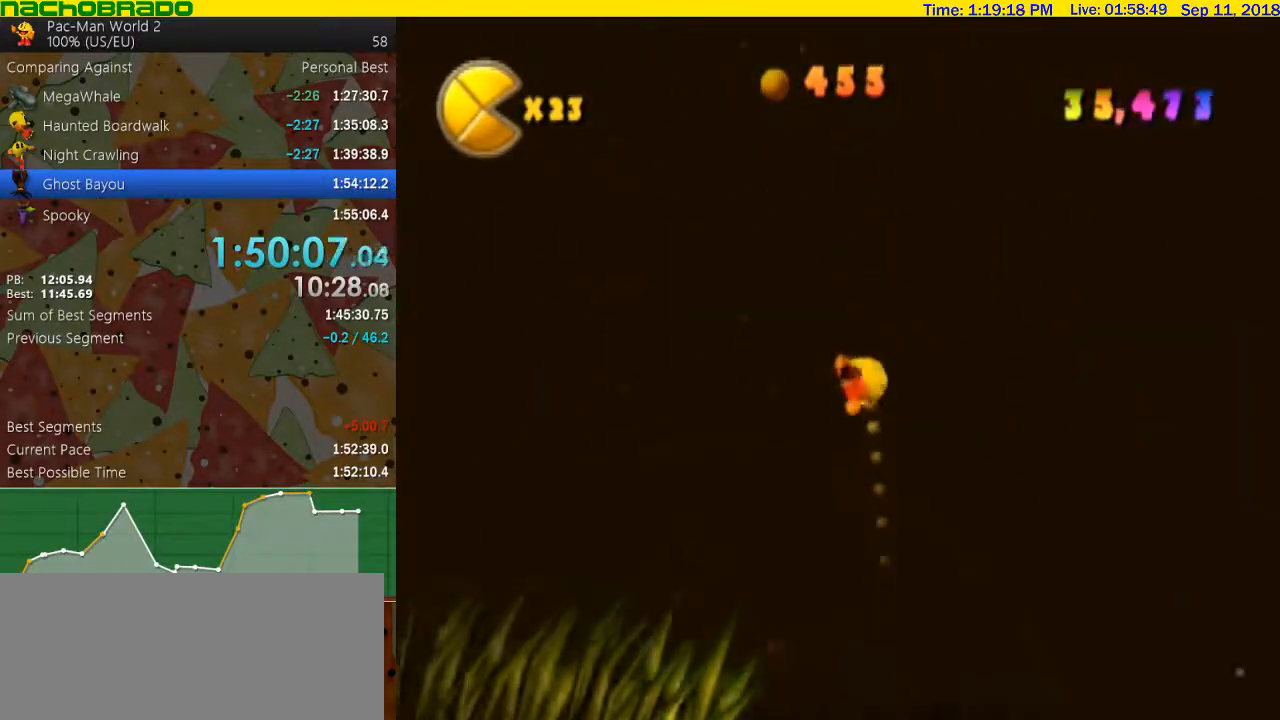
{"buttons": [], "left_stick": "center", "right_stick": "center", "events": []}
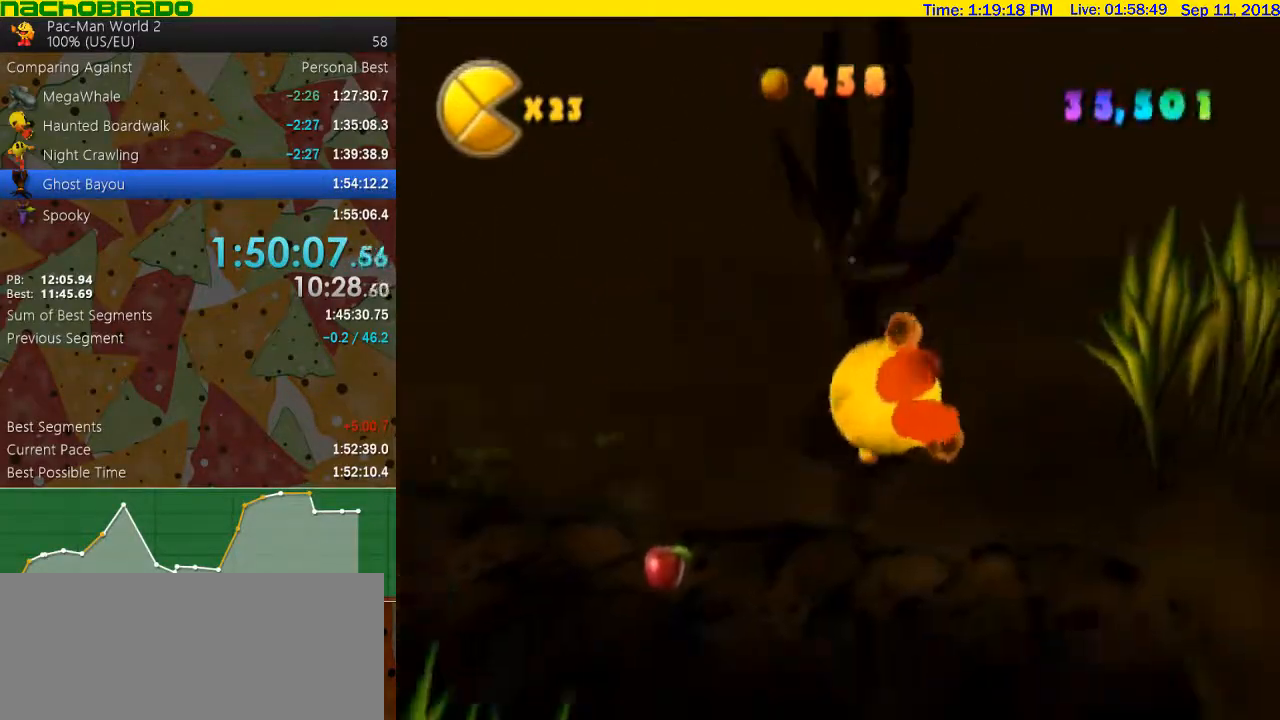
{"buttons": [], "left_stick": "center", "right_stick": "center", "events": []}
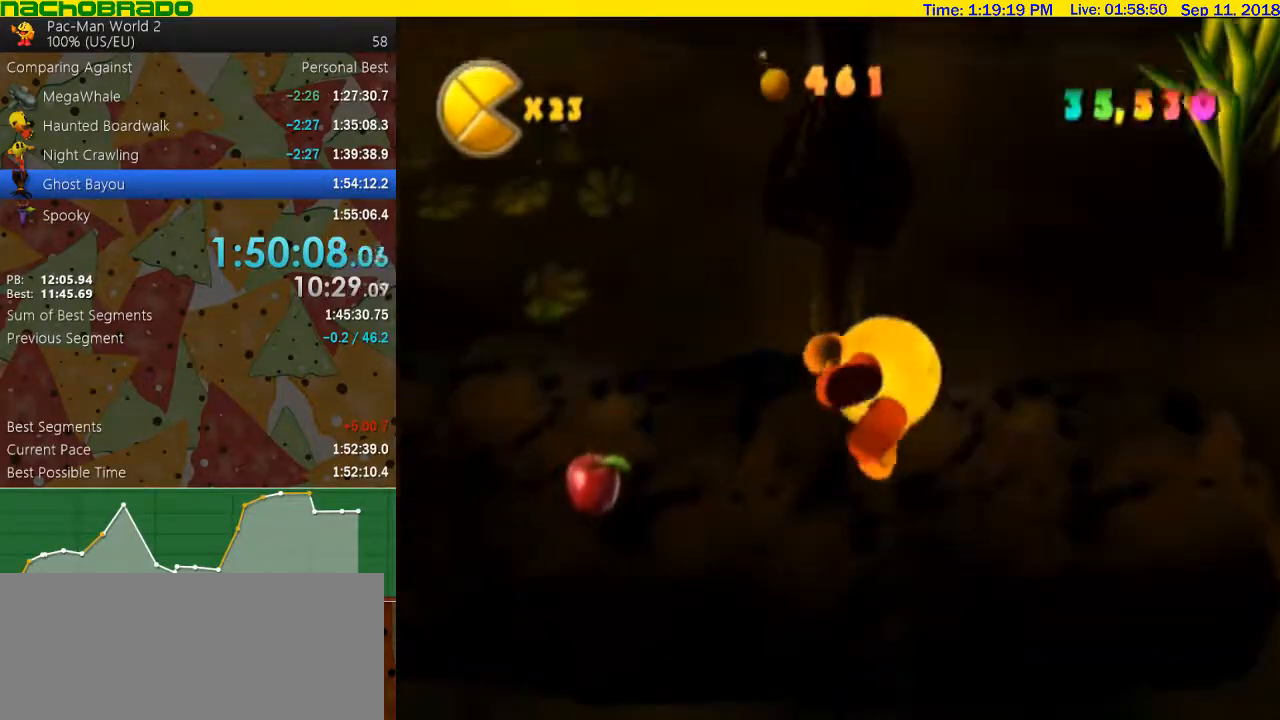
{"buttons": [], "left_stick": "center", "right_stick": "center", "events": [[133, "L1", "down"], [167, "left_stick", "left"], [350, "left_stick", "center"], [383, "L1", "up"]]}
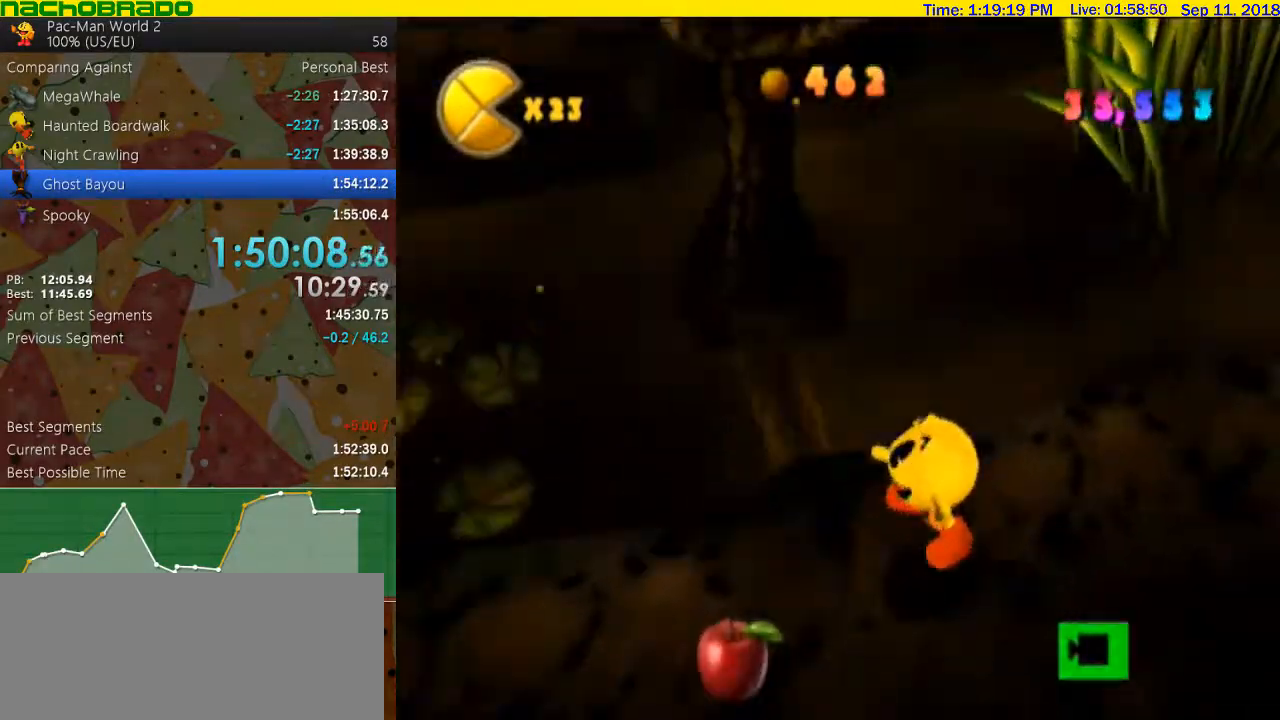
{"buttons": ["B"], "left_stick": "center", "right_stick": "center", "events": [[167, "B", "down"]]}
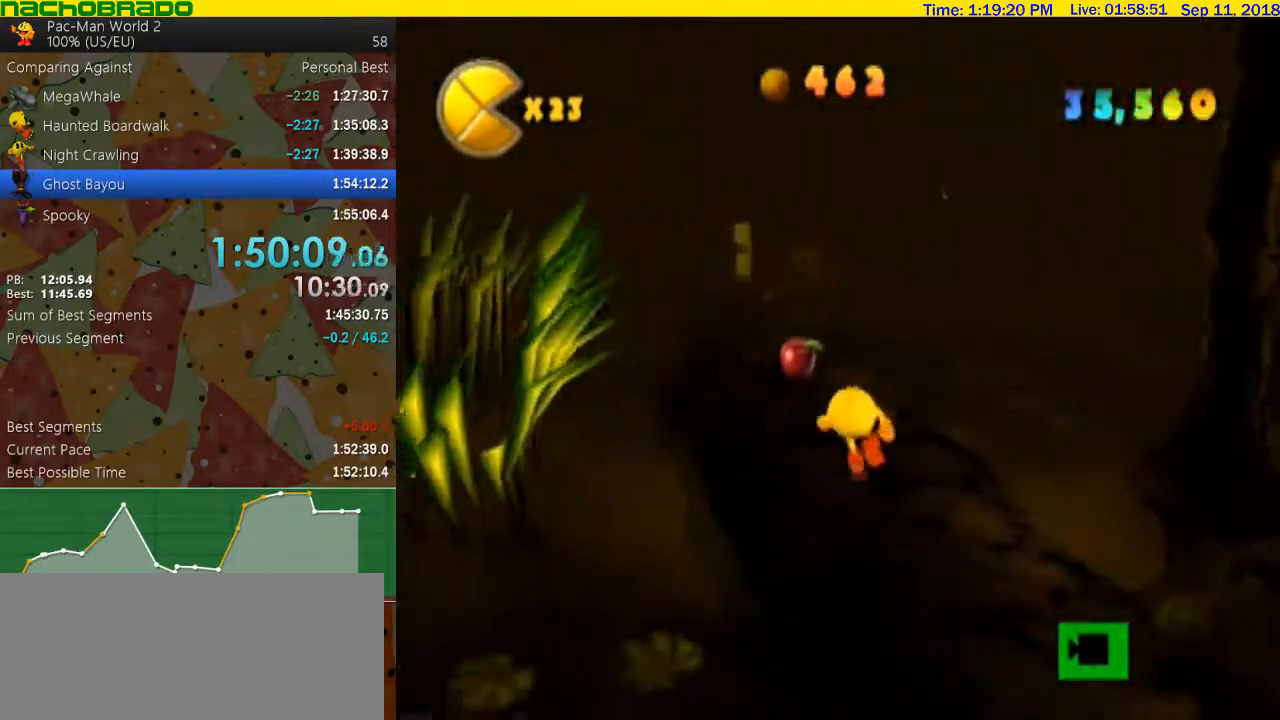
{"buttons": ["B"], "left_stick": "up", "right_stick": "center", "events": [[300, "left_stick", "left"], [450, "left_stick", "up"]]}
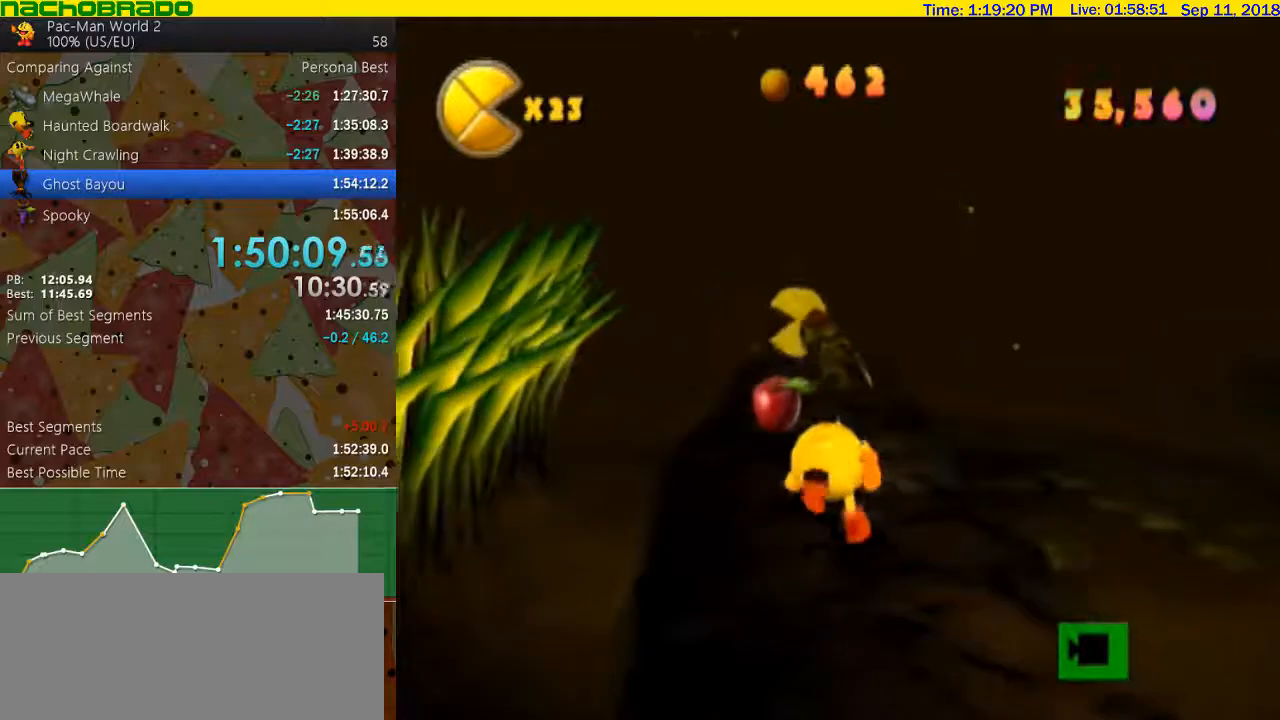
{"buttons": [], "left_stick": "up-left", "right_stick": "center", "events": [[100, "B", "up"], [167, "left_stick", "up-right"], [350, "left_stick", "up-left"]]}
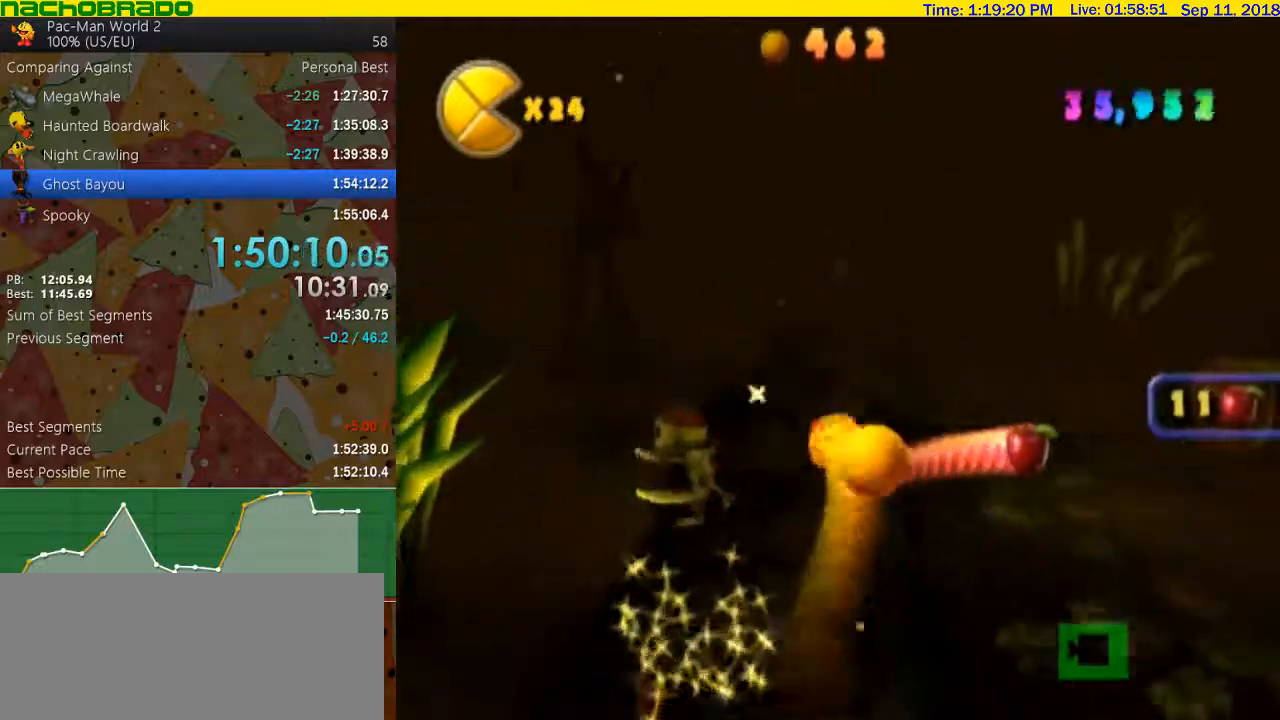
{"buttons": [], "left_stick": "up", "right_stick": "center", "events": [[17, "left_stick", "up"], [167, "left_stick", "up-right"], [333, "left_stick", "up"]]}
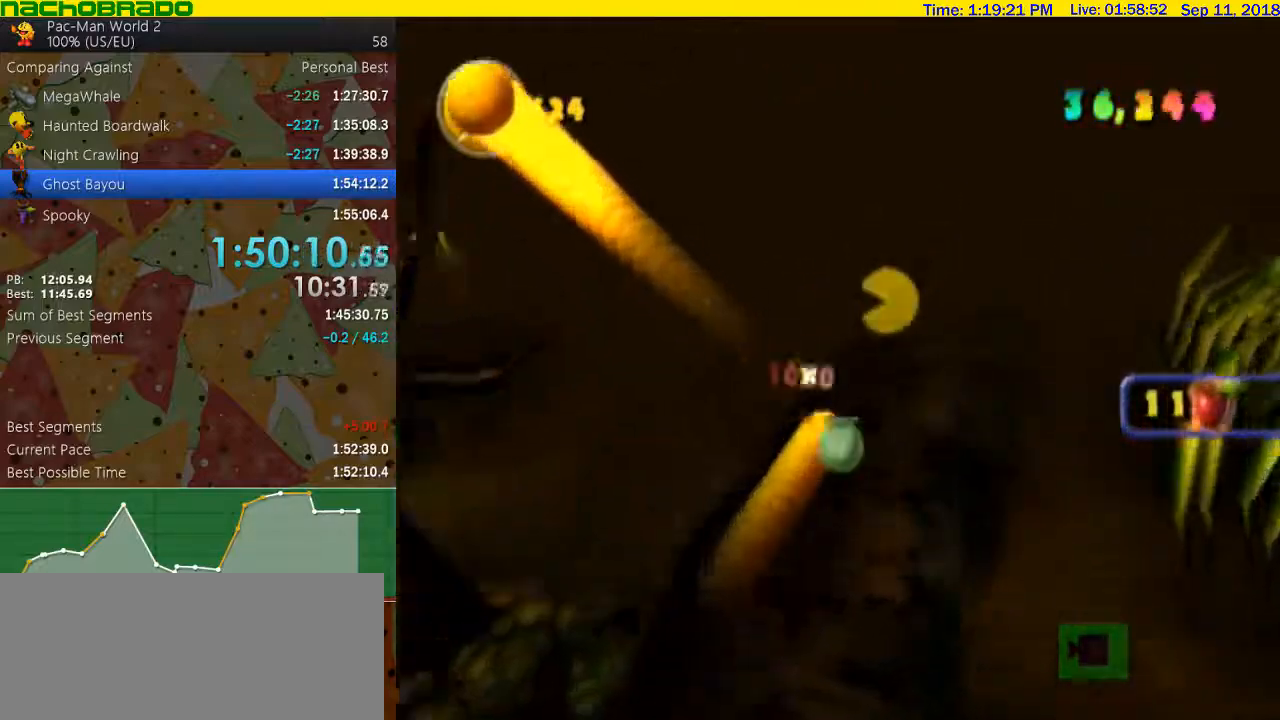
{"buttons": ["B"], "left_stick": "up", "right_stick": "center", "events": [[50, "left_stick", "up-right"], [133, "right_stick", "left"], [233, "left_stick", "up"], [383, "right_stick", "center"], [450, "B", "down"]]}
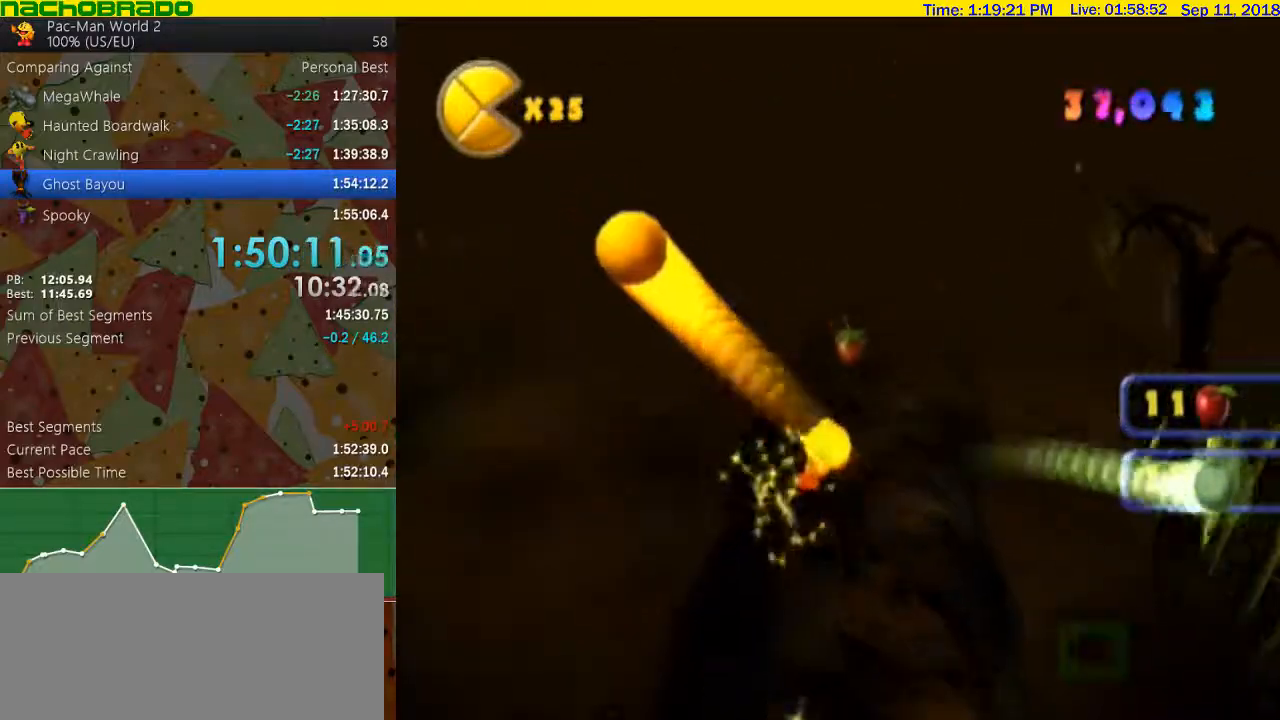
{"buttons": ["B"], "left_stick": "up", "right_stick": "center", "events": [[133, "left_stick", "center"], [283, "left_stick", "right"], [383, "left_stick", "up"]]}
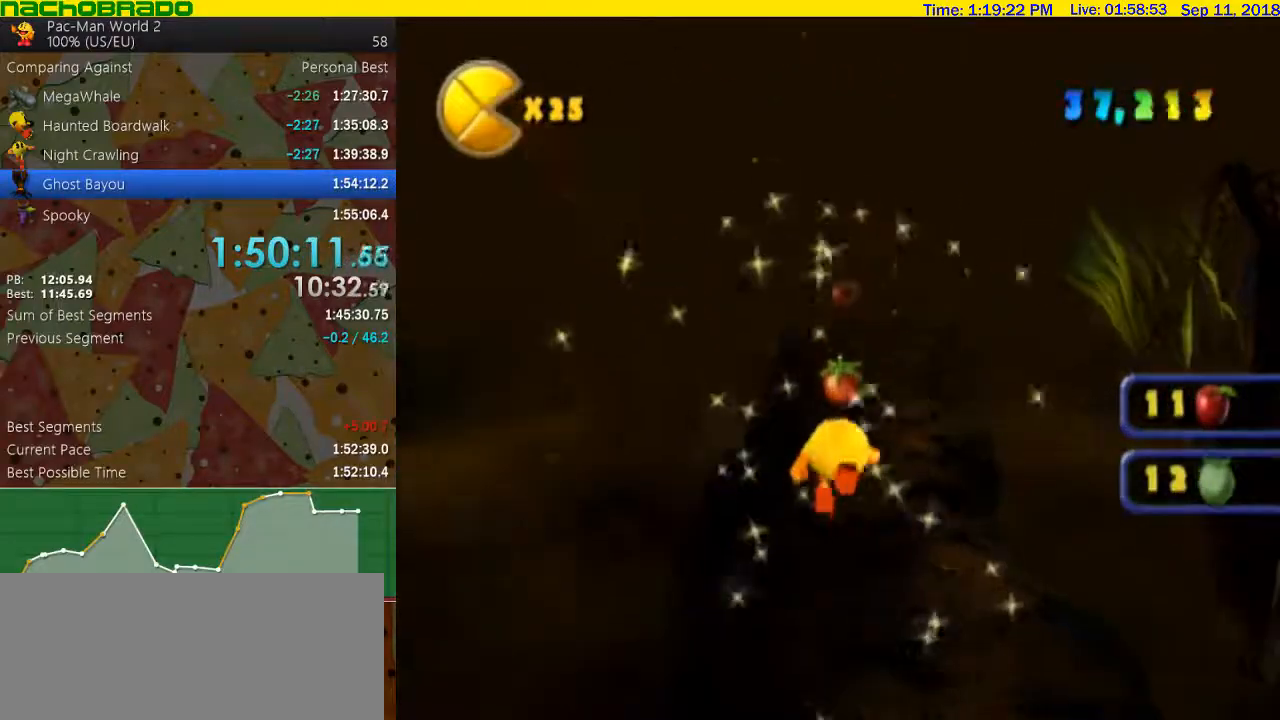
{"buttons": [], "left_stick": "up", "right_stick": "center", "events": [[267, "B", "up"]]}
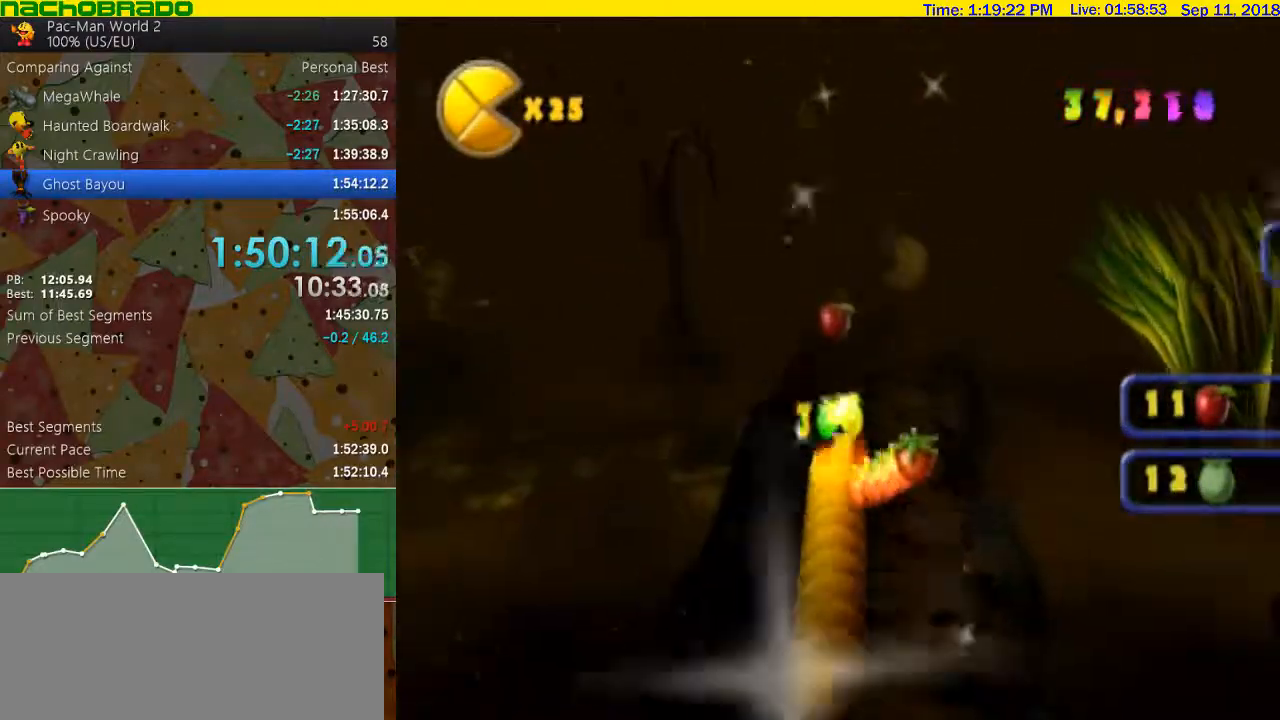
{"buttons": [], "left_stick": "up", "right_stick": "center", "events": [[67, "right_stick", "left"], [100, "left_stick", "up-right"], [200, "left_stick", "up"], [200, "right_stick", "center"]]}
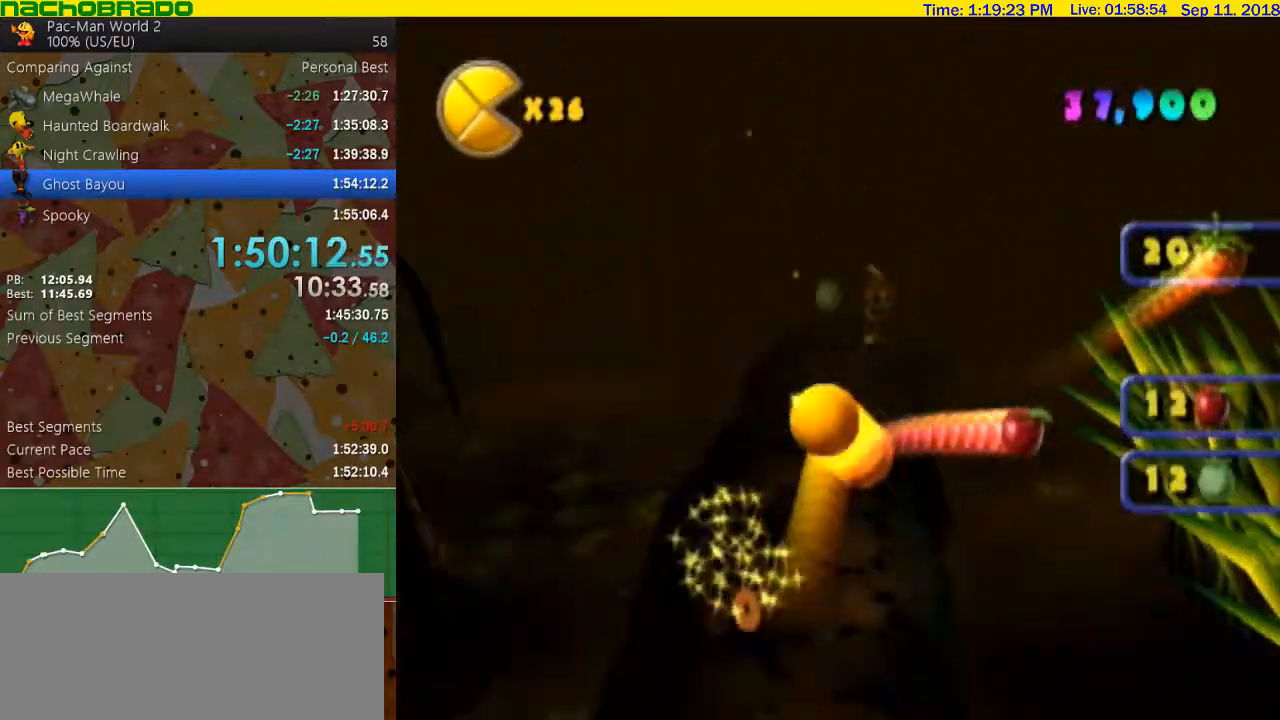
{"buttons": [], "left_stick": "up", "right_stick": "center", "events": [[267, "A", "down"], [350, "A", "up"]]}
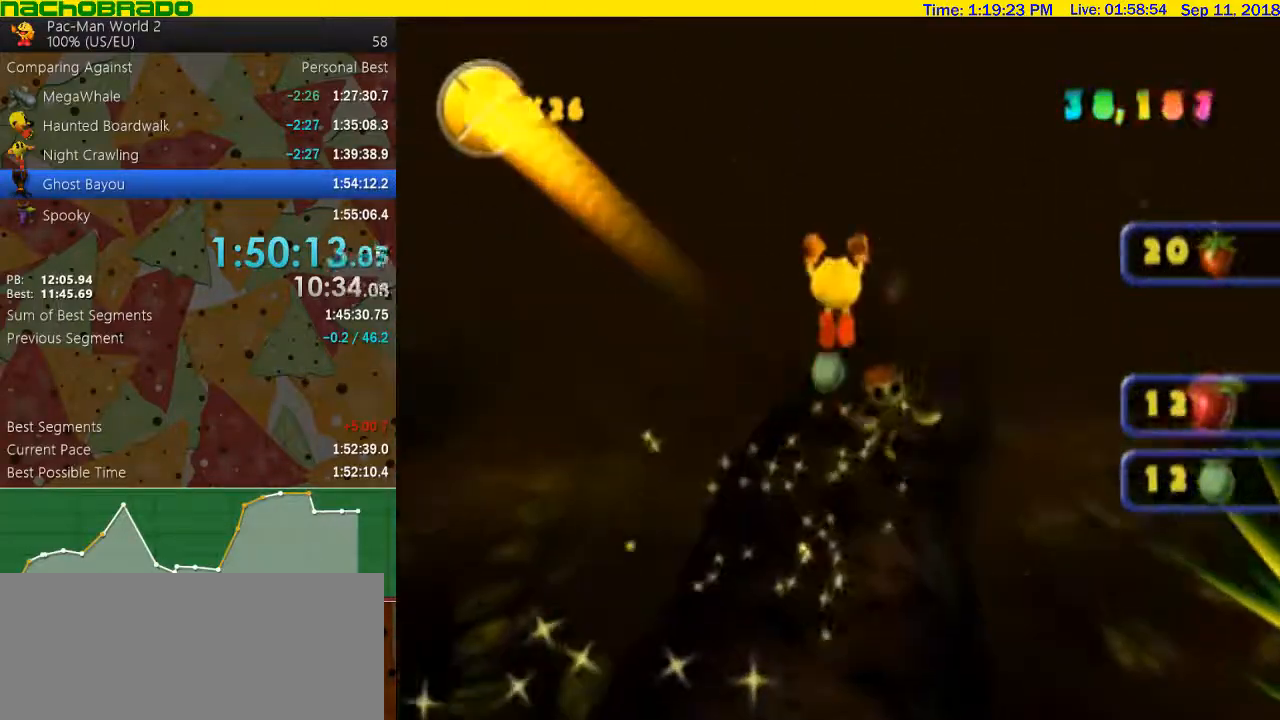
{"buttons": [], "left_stick": "up", "right_stick": "left", "events": [[50, "B", "down"], [67, "left_stick", "center"], [133, "B", "up"], [200, "left_stick", "up"], [300, "right_stick", "left"]]}
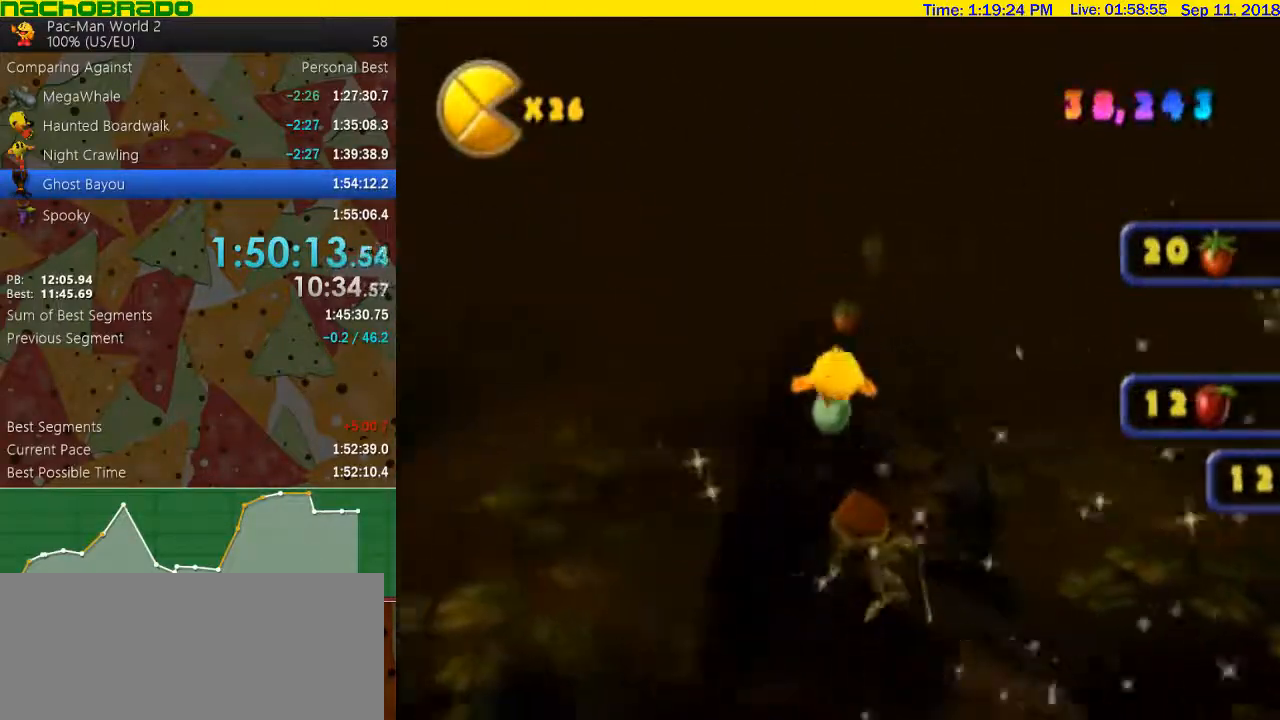
{"buttons": [], "left_stick": "up-left", "right_stick": "center", "events": [[167, "right_stick", "center"], [383, "left_stick", "up-left"]]}
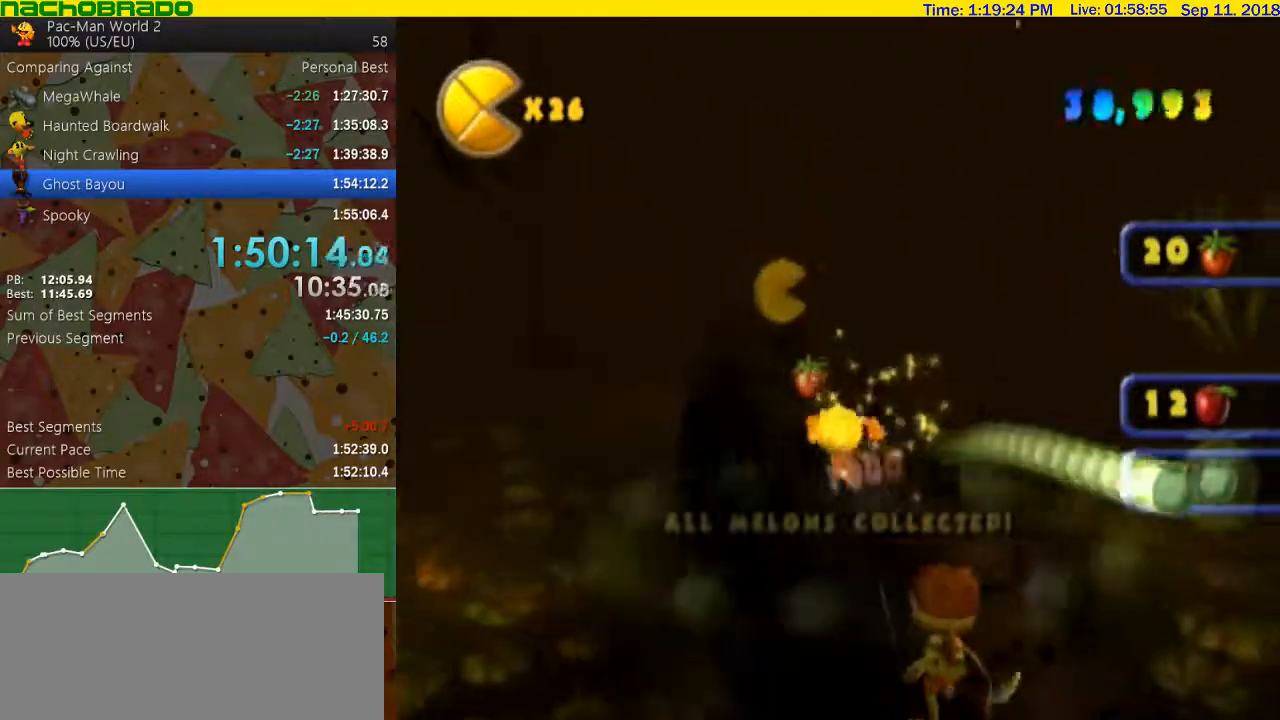
{"buttons": [], "left_stick": "up", "right_stick": "center", "events": [[50, "left_stick", "up"]]}
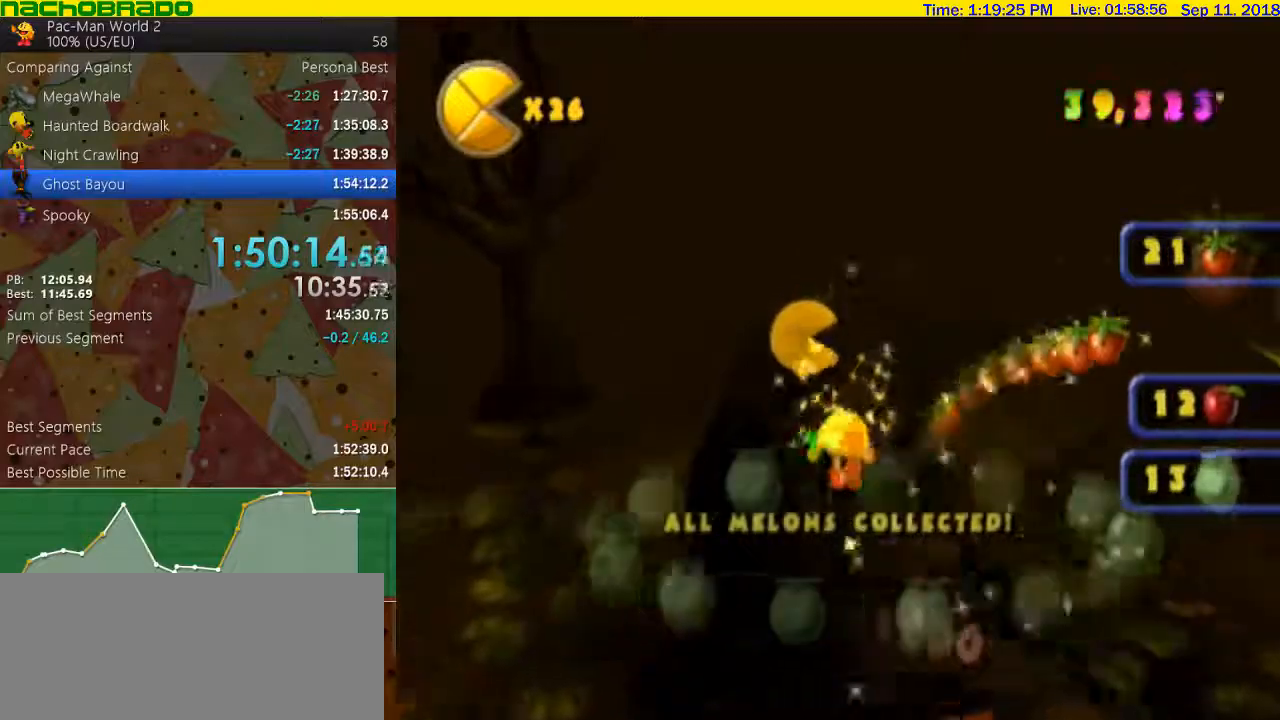
{"buttons": [], "left_stick": "up", "right_stick": "center", "events": [[67, "left_stick", "up-left"], [200, "left_stick", "up"]]}
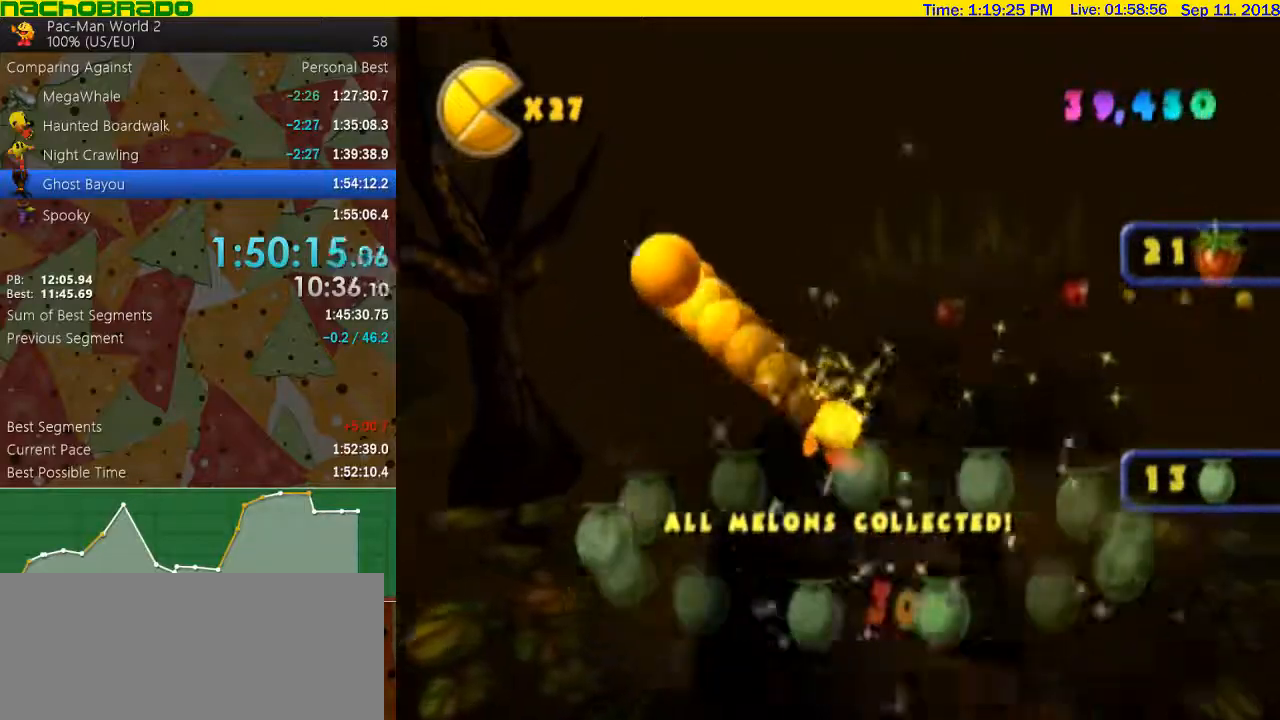
{"buttons": [], "left_stick": "up-right", "right_stick": "left", "events": [[167, "right_stick", "left"], [350, "left_stick", "up-right"]]}
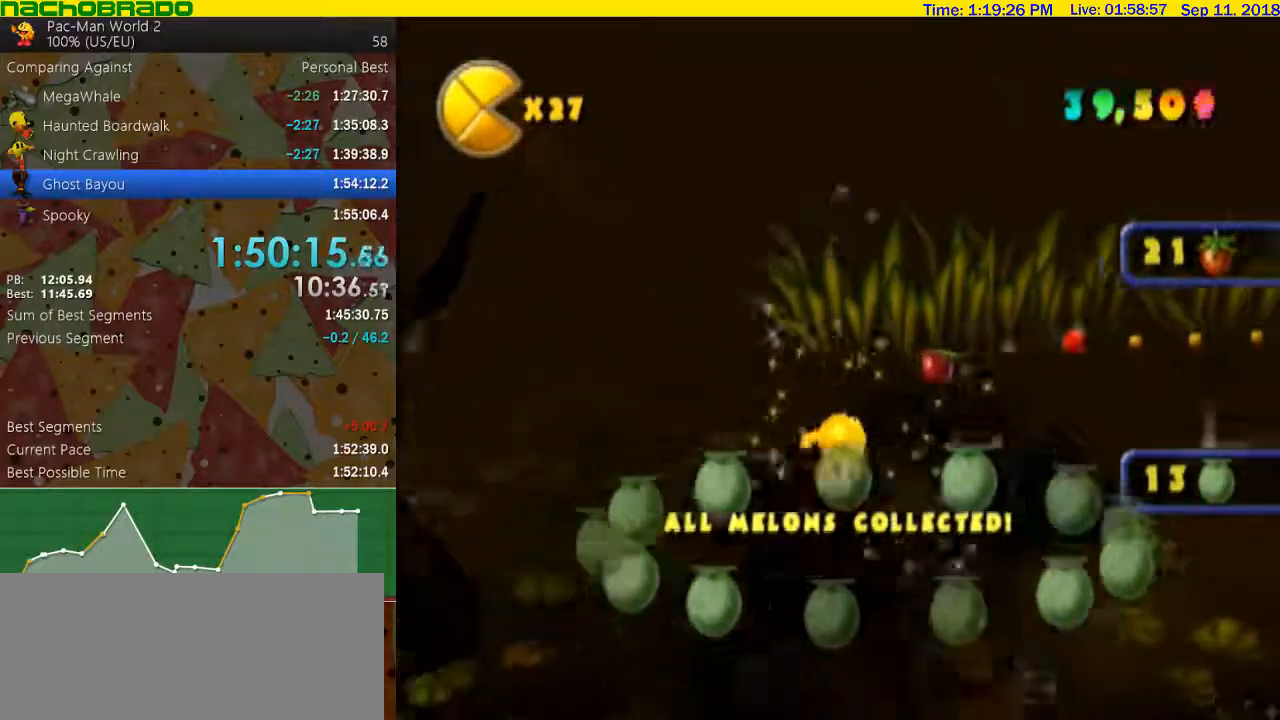
{"buttons": [], "left_stick": "center", "right_stick": "center", "events": [[300, "right_stick", "center"], [383, "left_stick", "center"]]}
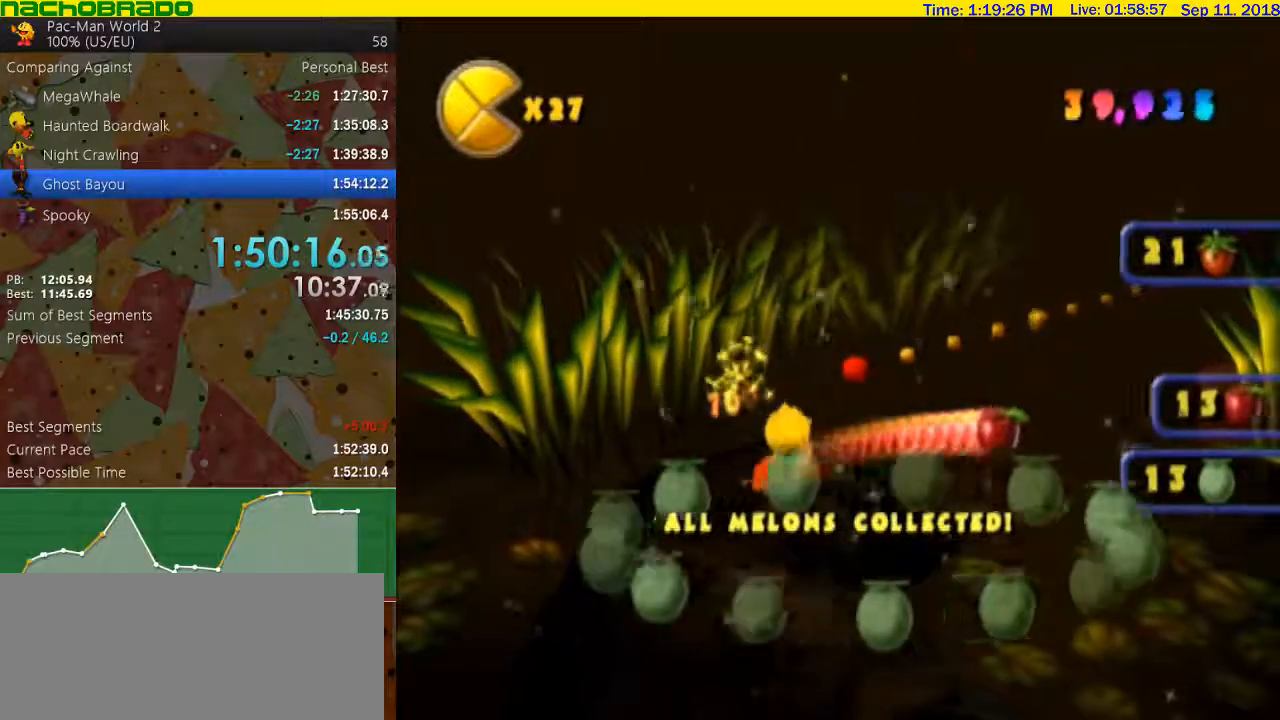
{"buttons": [], "left_stick": "center", "right_stick": "center", "events": [[167, "left_stick", "up-right"], [450, "left_stick", "center"]]}